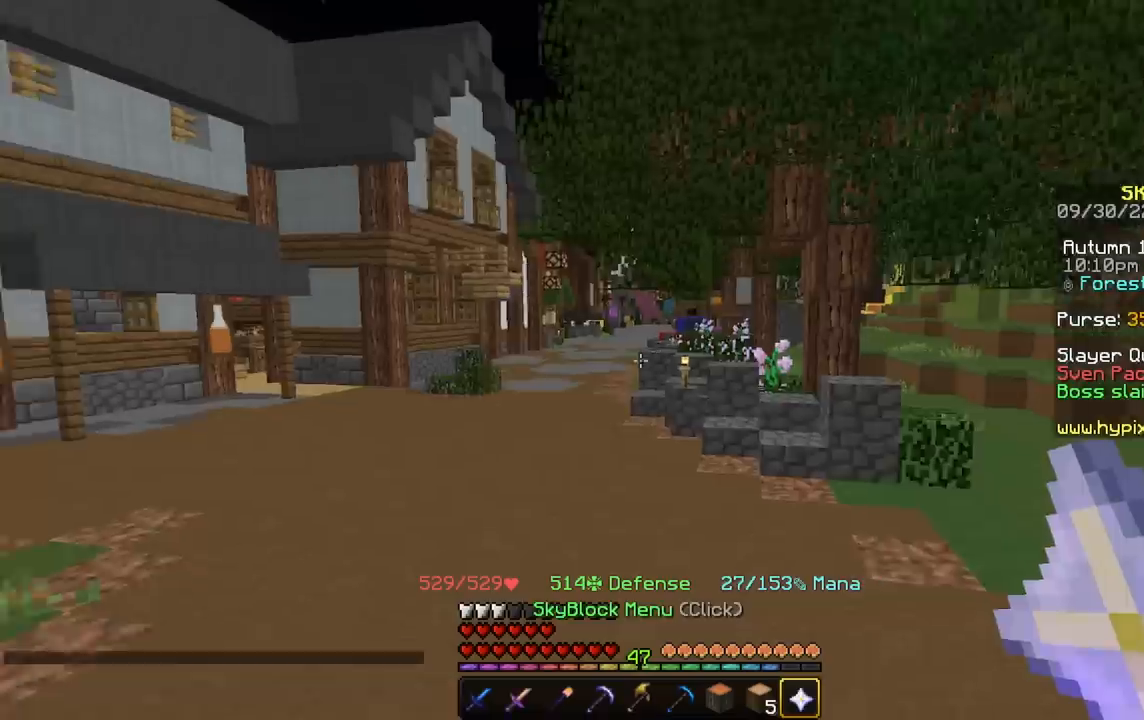
Gameplay with keyboard and mouse; each line is a JSON object with the keys and mouse buttons held at the frame after it. "events" lists presses ("down") and releases ("up") of "a", "d", "s", "space", "w", "mouse_left" and "mouse_right" between this image and that frame as [ms after this image, input, new state], when the widget could be followed in between. "mouse_left", "mouse_right" = the "left", "right" buttons of the "mouse" list. No other keys are recorded. Fast repeated clicks can show as one long hold. Mouse movement is not recorded.
{"keys": ["w"], "mouse": [], "events": [[33, "w", "down"]]}
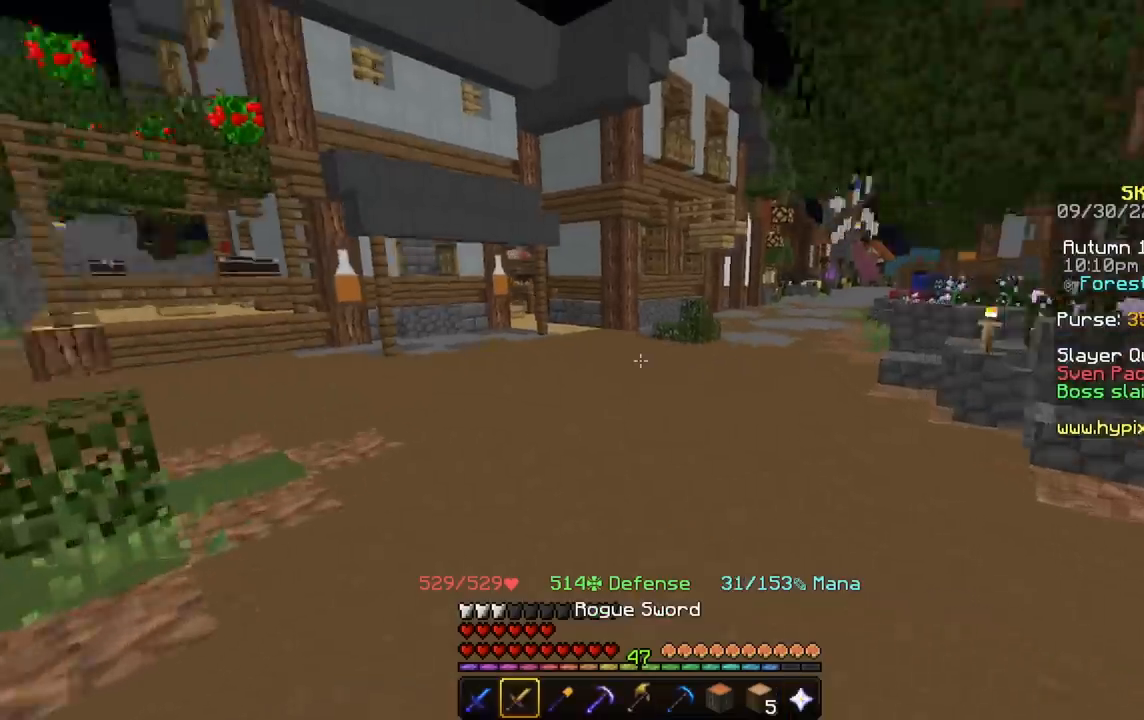
{"keys": ["w"], "mouse": [], "events": []}
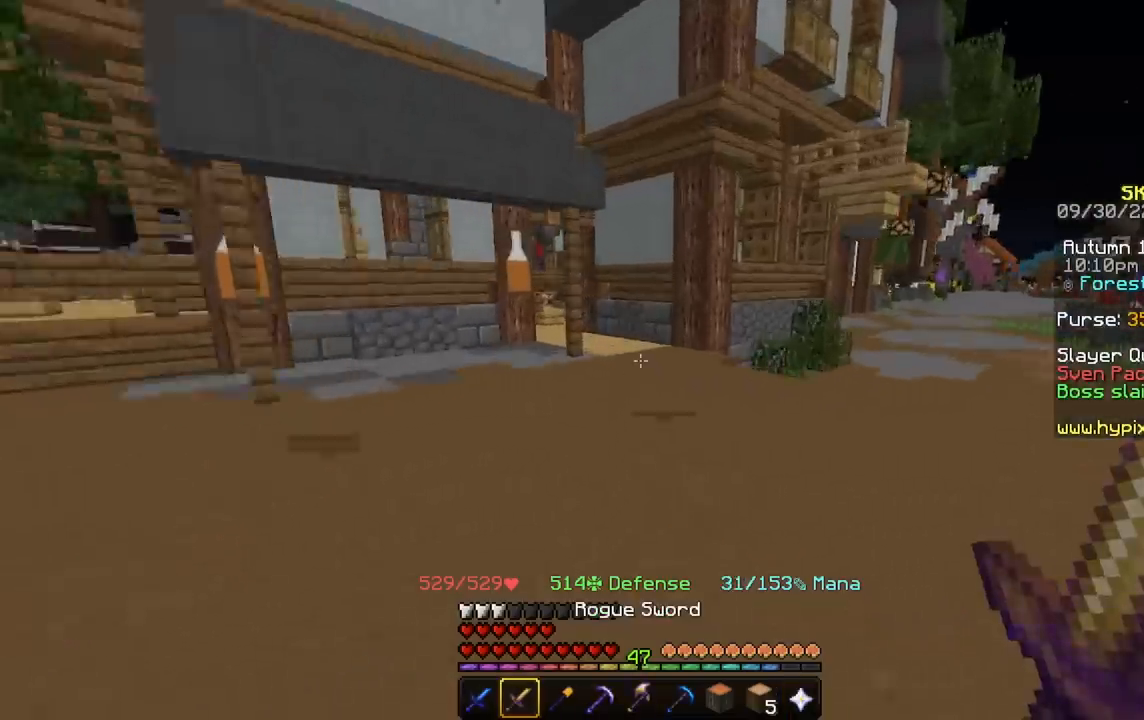
{"keys": ["w"], "mouse": [], "events": []}
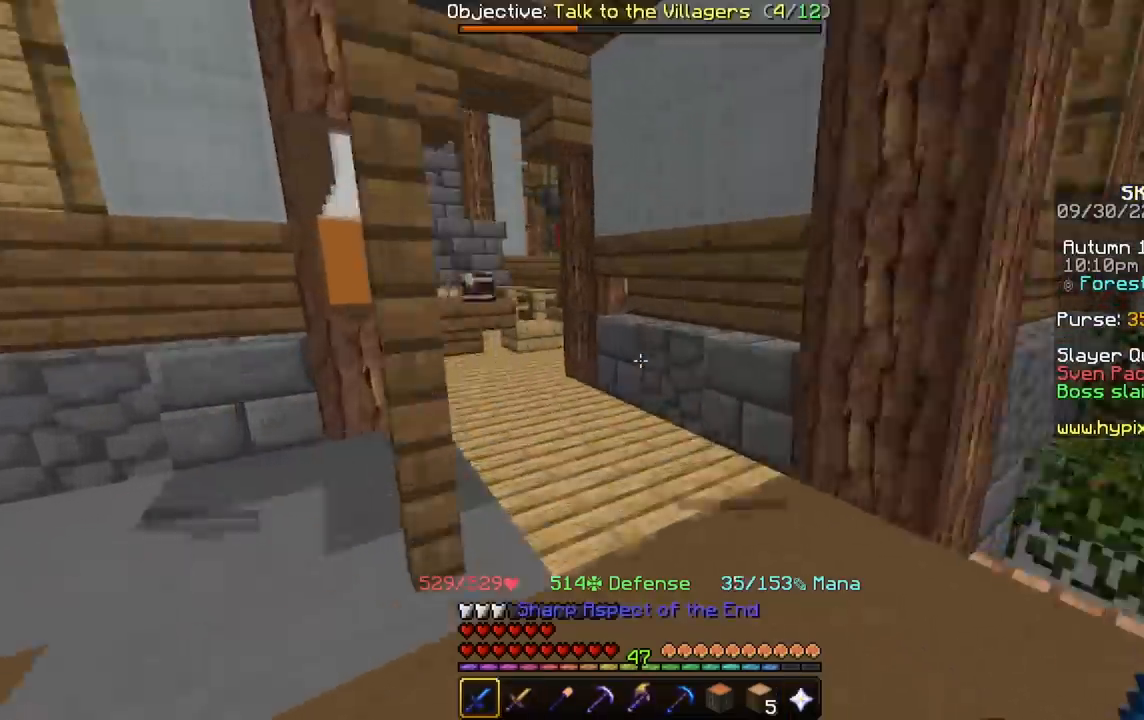
{"keys": ["w"], "mouse": [], "events": []}
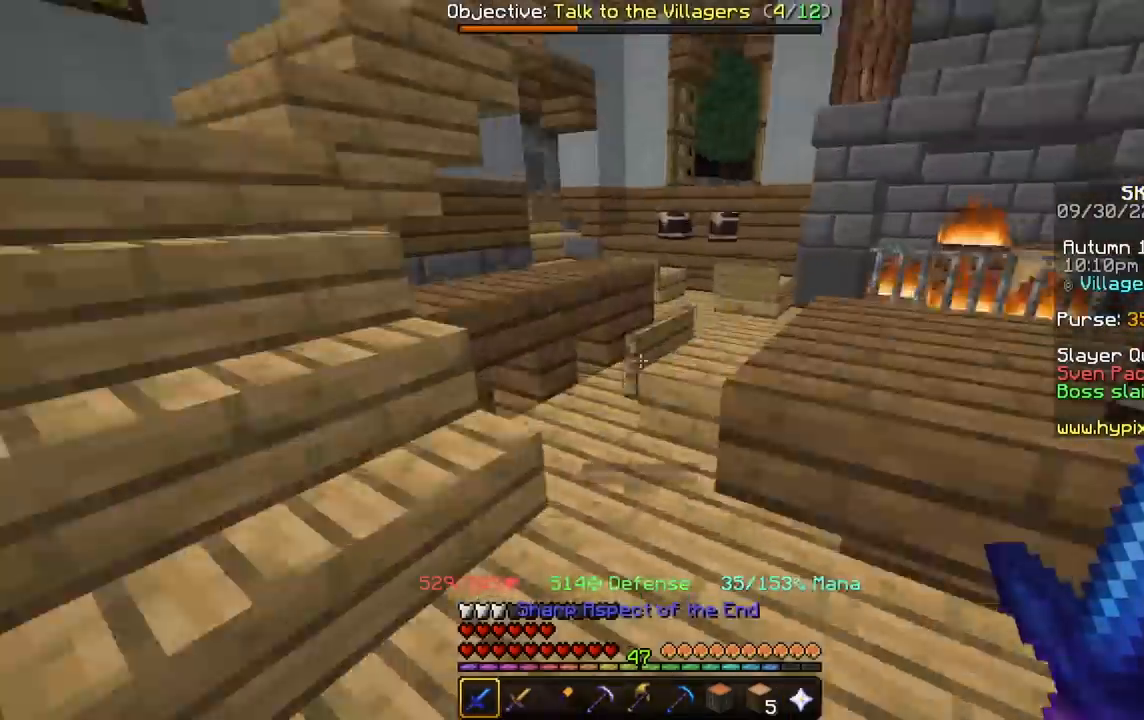
{"keys": ["w"], "mouse": [], "events": [[301, "d", "down"], [501, "d", "up"]]}
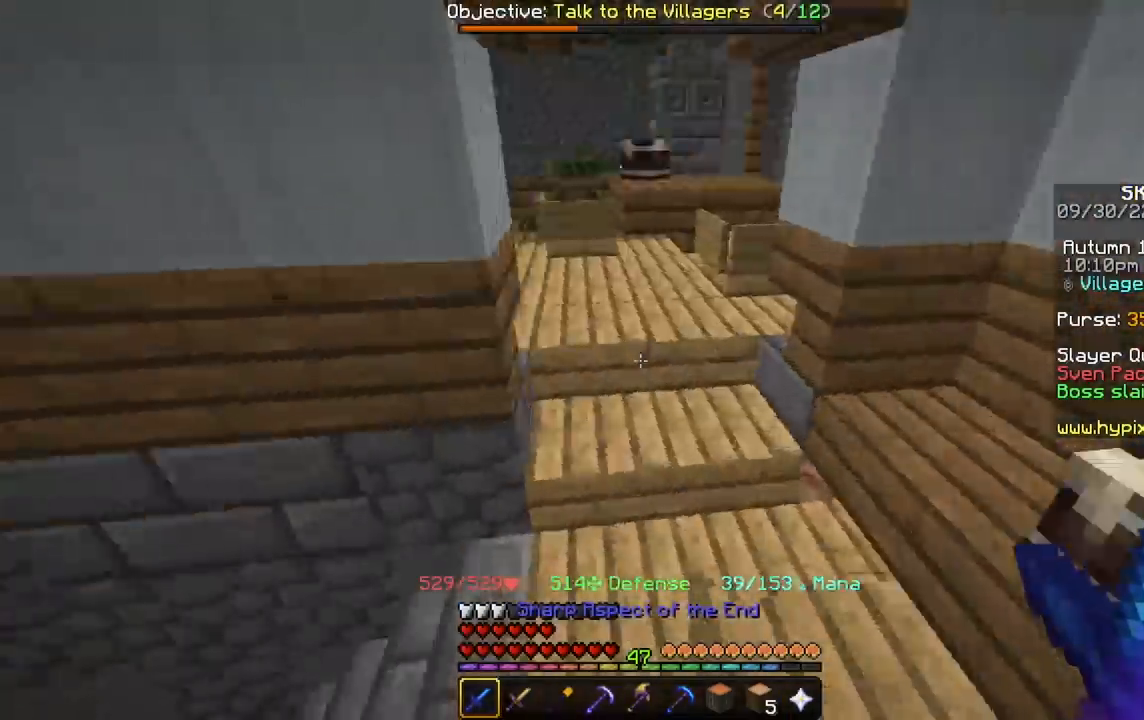
{"keys": ["w"], "mouse": [], "events": []}
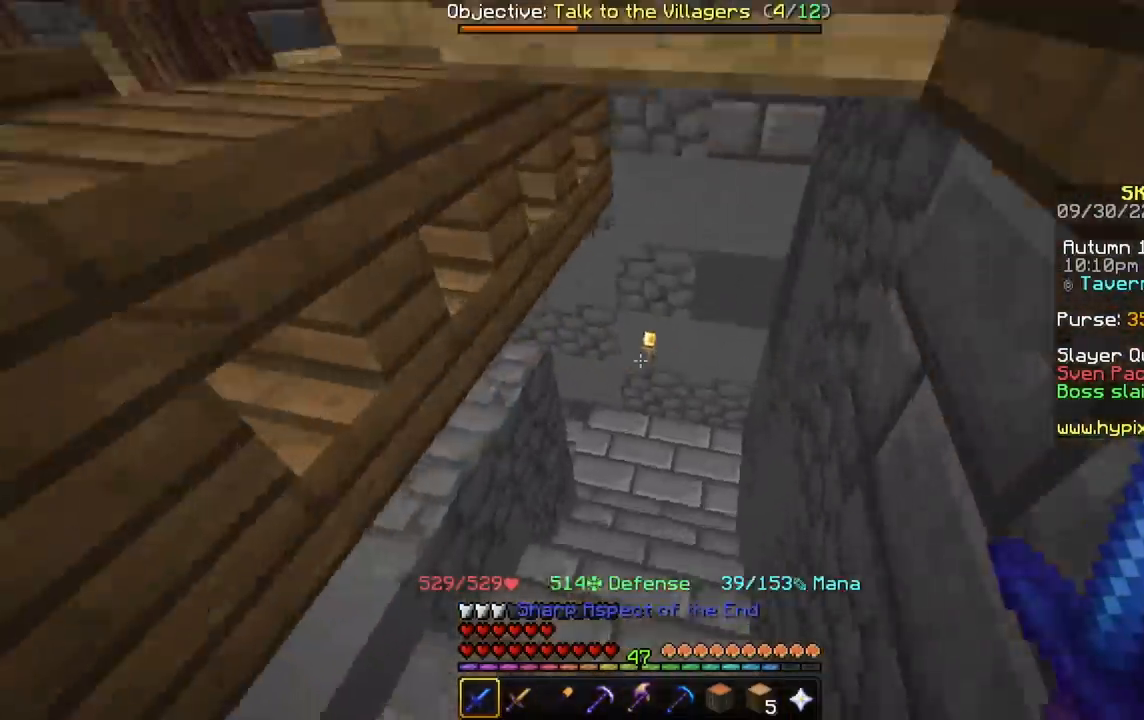
{"keys": ["w"], "mouse": [], "events": [[301, "d", "down"], [468, "d", "up"]]}
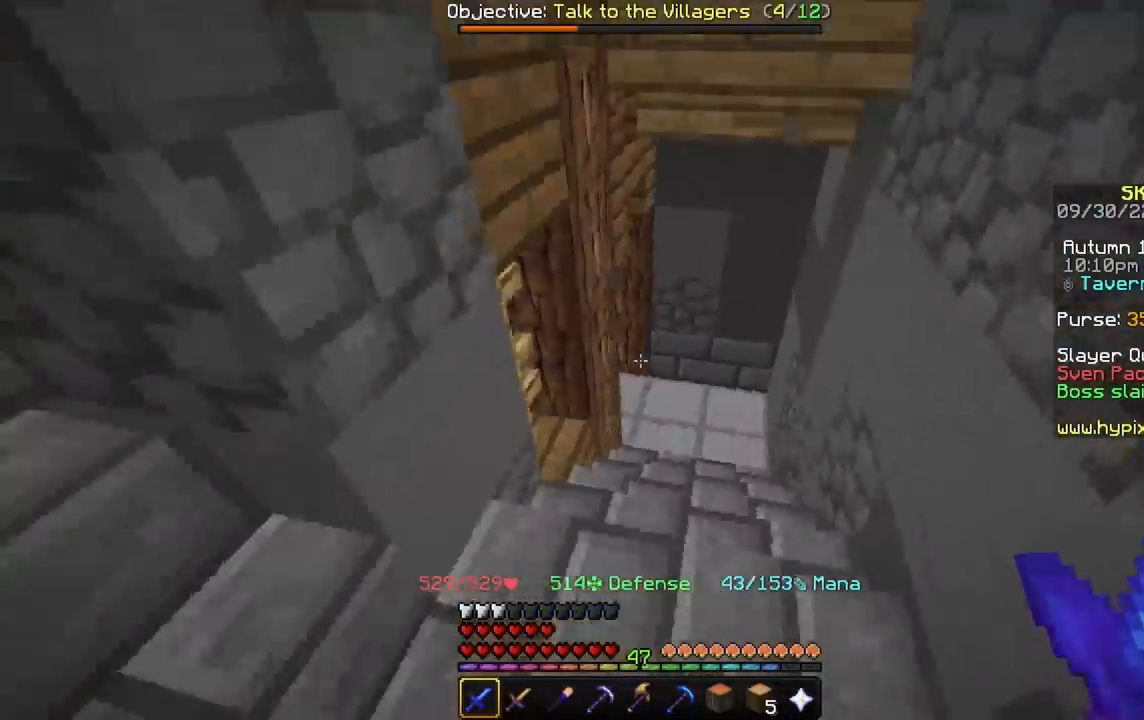
{"keys": ["w"], "mouse": [], "events": []}
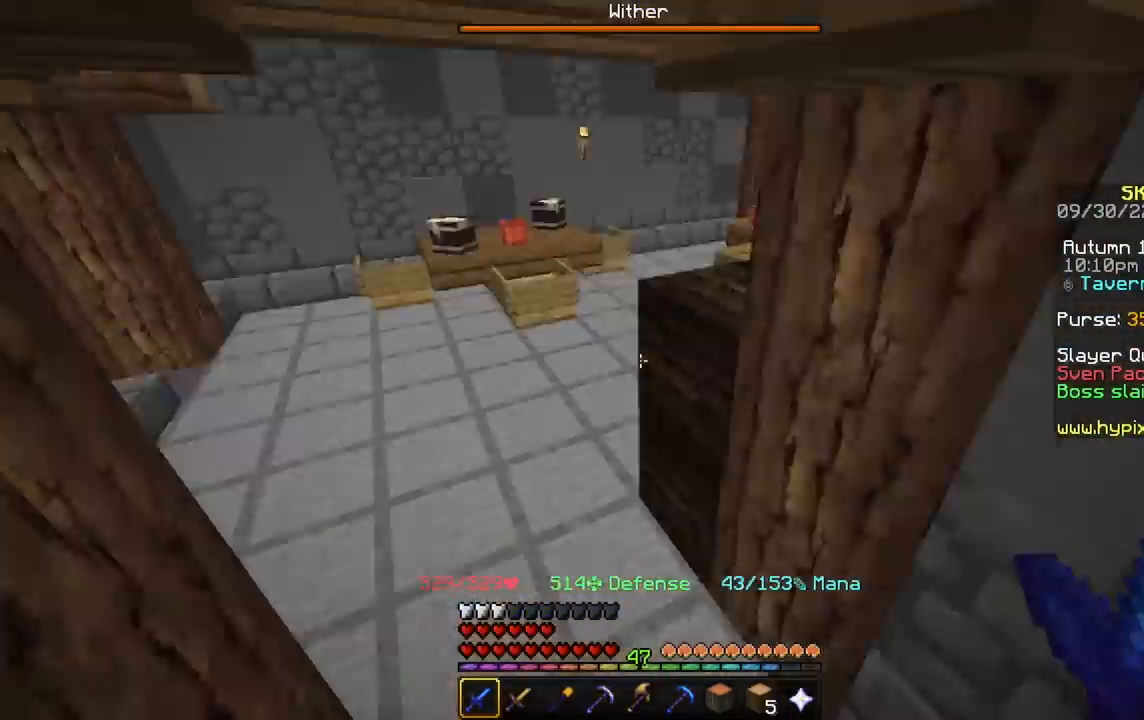
{"keys": ["a", "w"], "mouse": [], "events": [[34, "a", "down"]]}